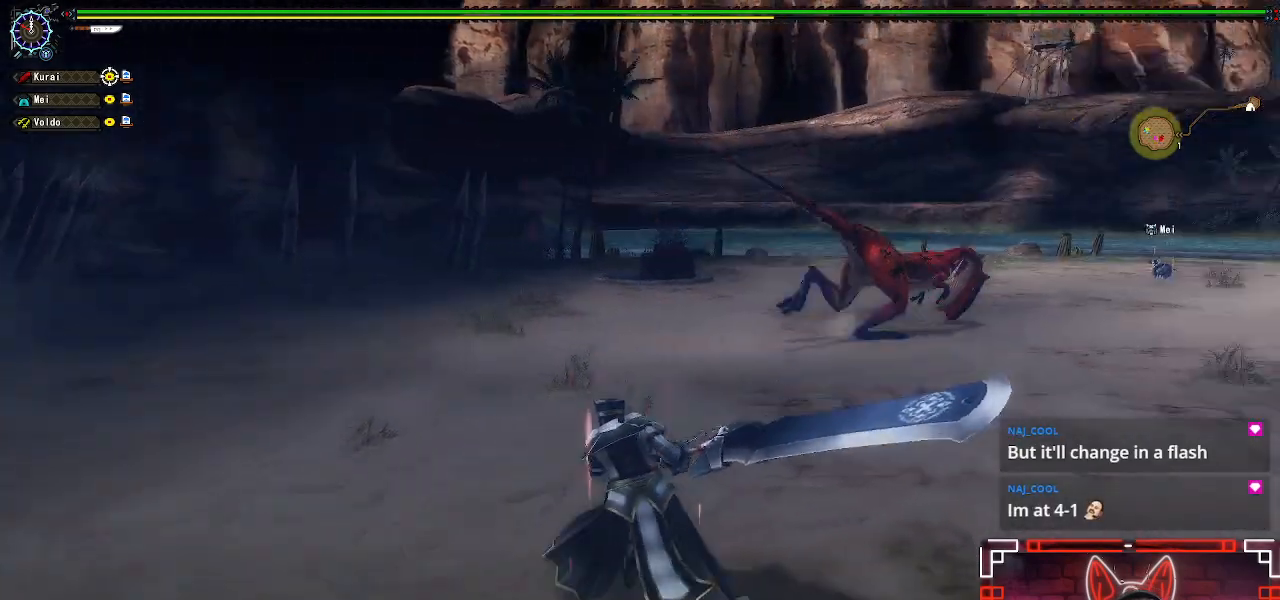
Gameplay with a controller (Xbox layout); each line is a JSON object with the inputs held at the frame after it. "events" lists button and stick changes between this image and that frame as [ms after this image, input, new state], when the widget could be followed in between.
{"buttons": [], "left_stick": "up", "right_stick": "center", "events": [[83, "right_stick", "center"]]}
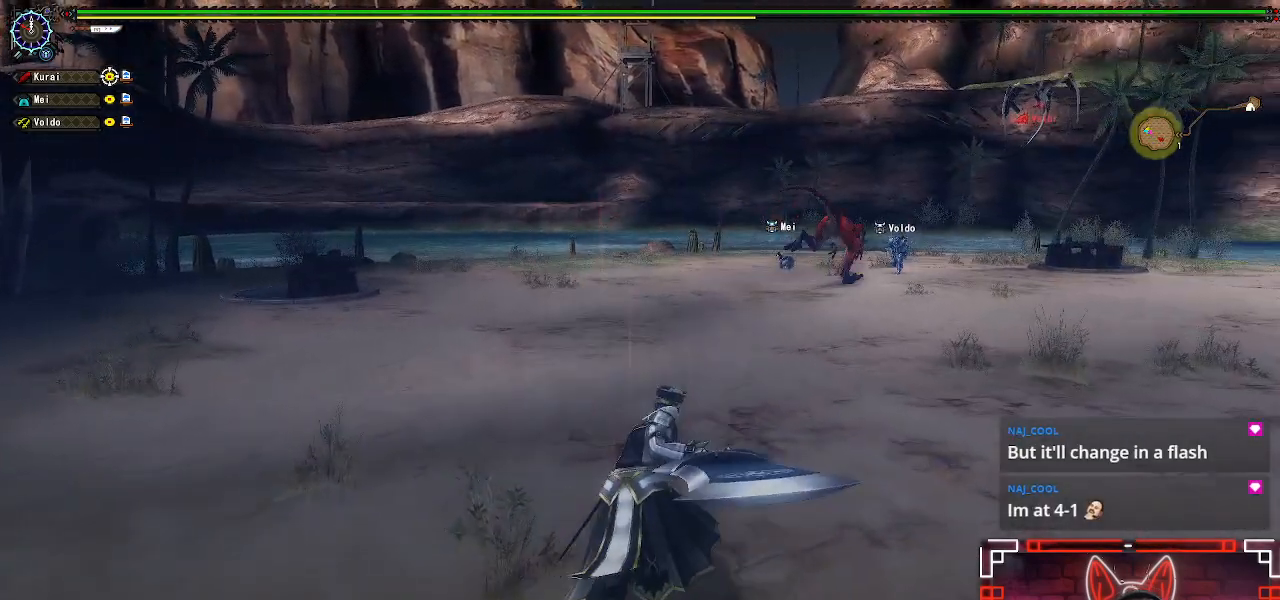
{"buttons": [], "left_stick": "up", "right_stick": "center", "events": []}
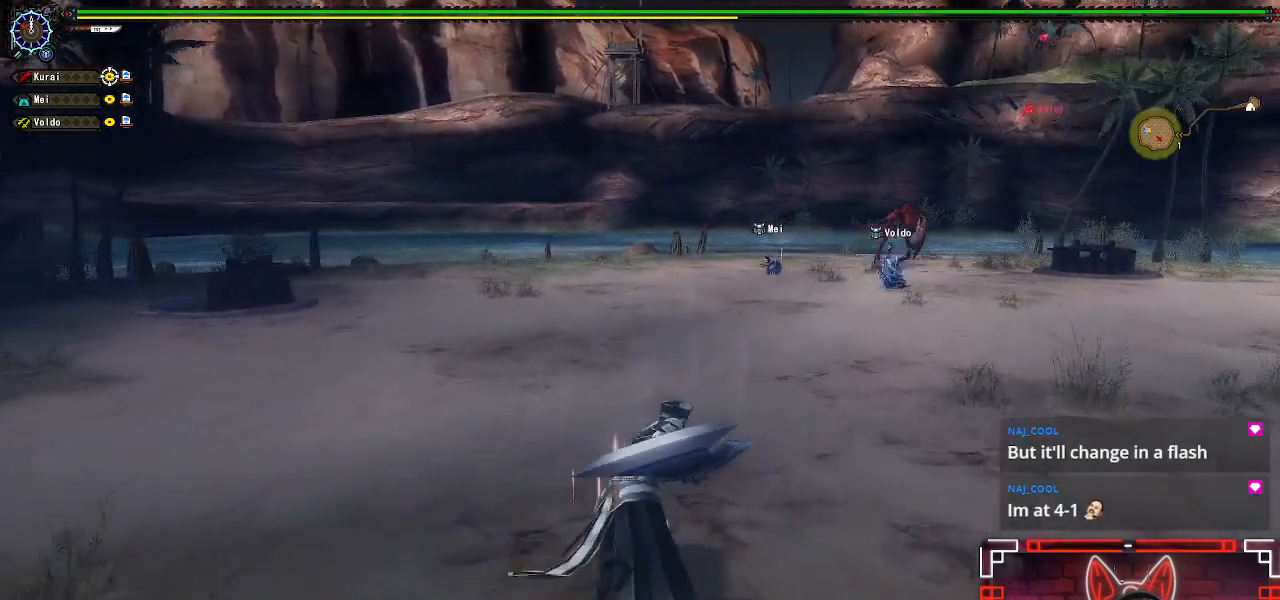
{"buttons": [], "left_stick": "up", "right_stick": "right", "events": [[467, "right_stick", "right"]]}
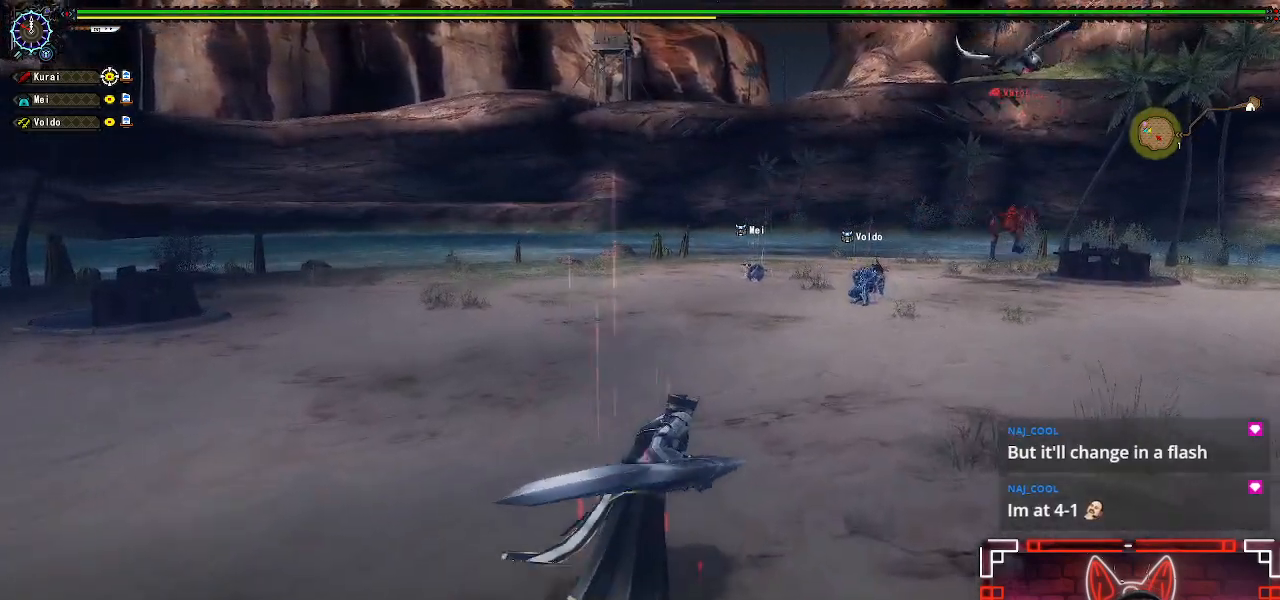
{"buttons": [], "left_stick": "up", "right_stick": "center", "events": [[117, "right_stick", "center"]]}
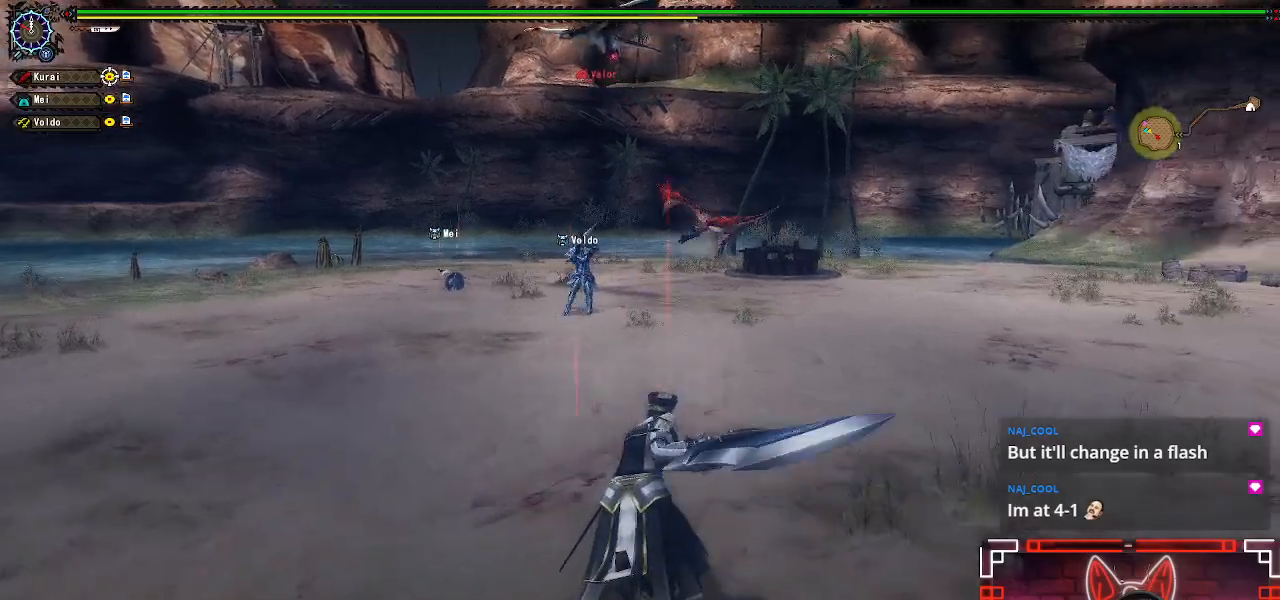
{"buttons": [], "left_stick": "up", "right_stick": "center", "events": []}
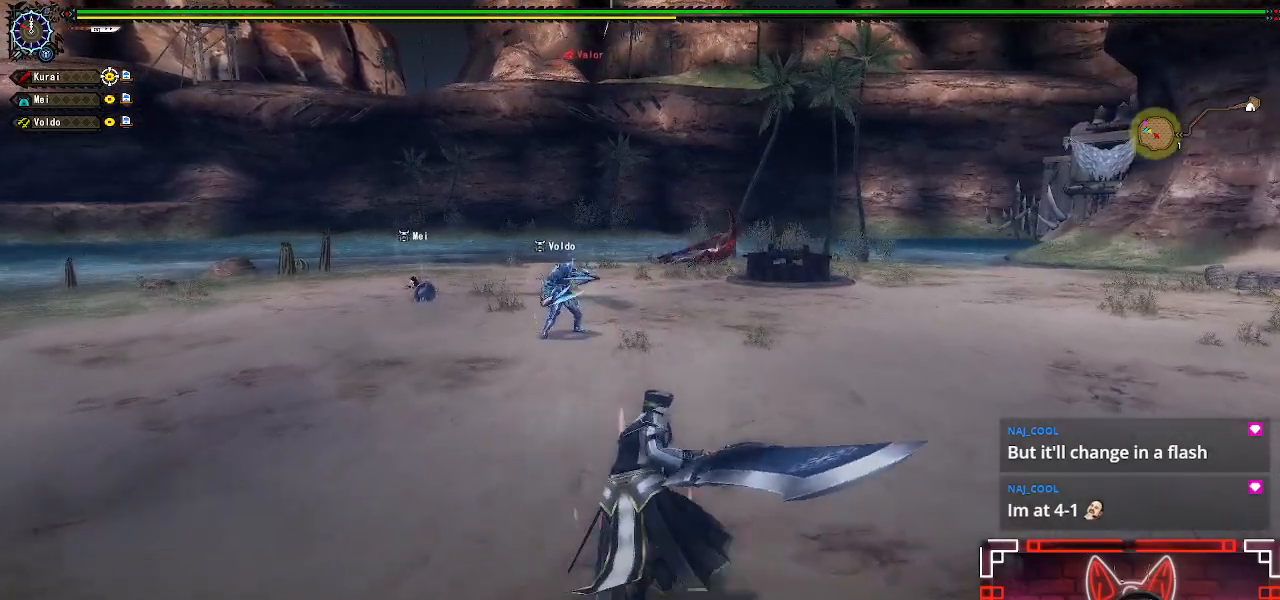
{"buttons": [], "left_stick": "up", "right_stick": "center", "events": []}
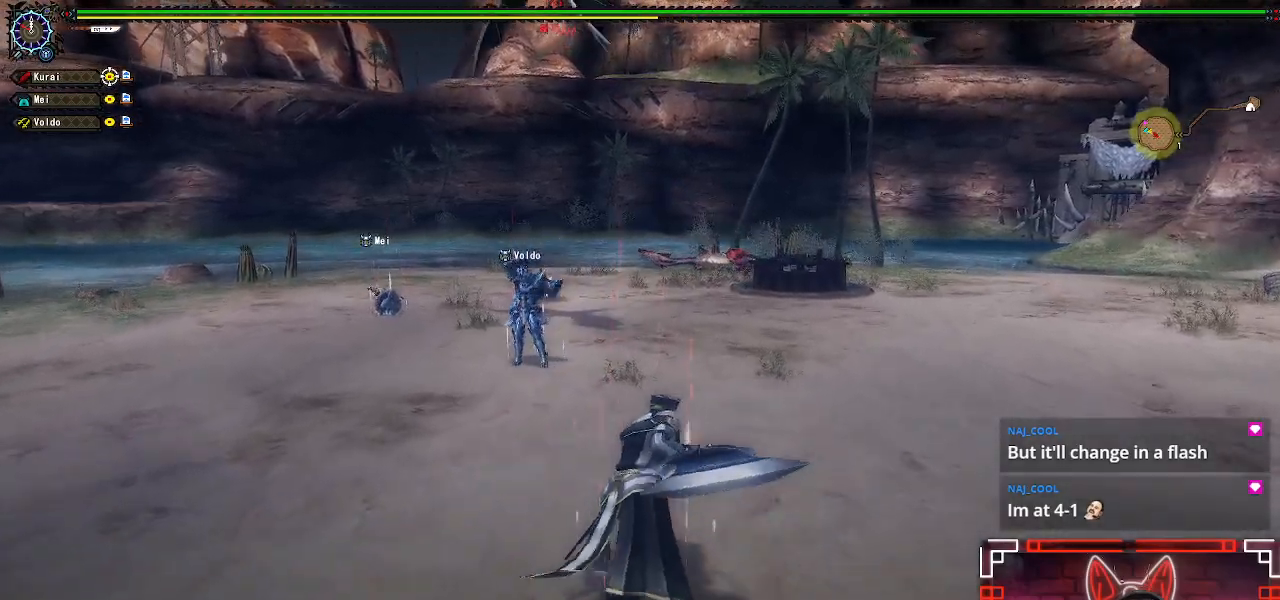
{"buttons": [], "left_stick": "up", "right_stick": "center", "events": []}
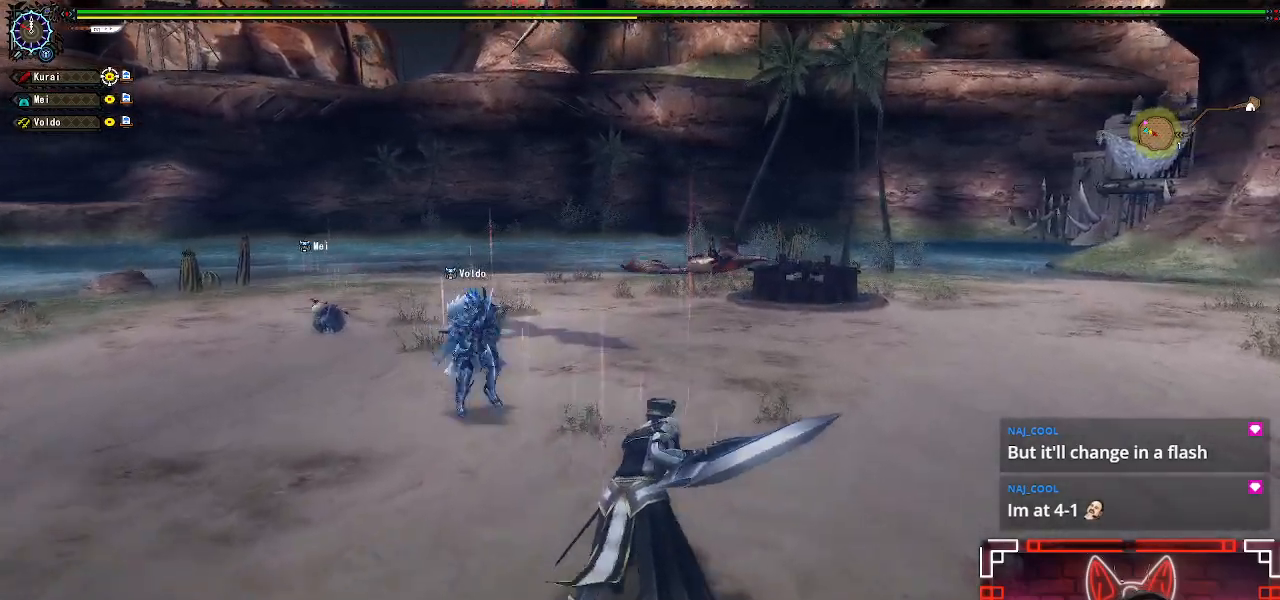
{"buttons": [], "left_stick": "up", "right_stick": "center", "events": []}
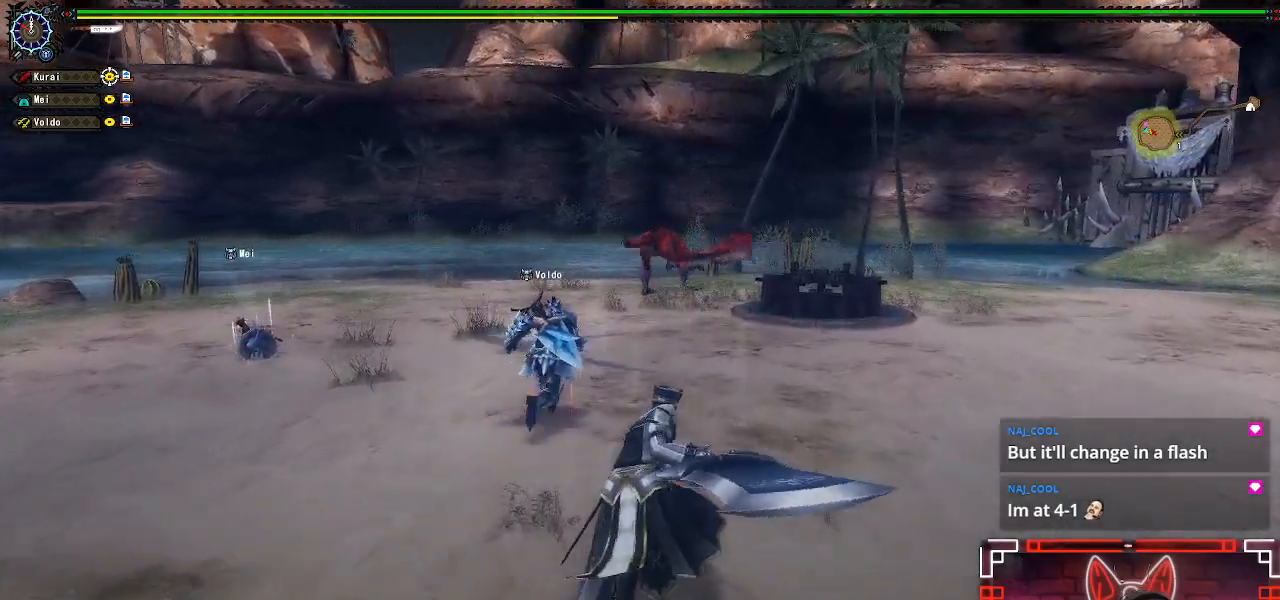
{"buttons": [], "left_stick": "up", "right_stick": "center", "events": []}
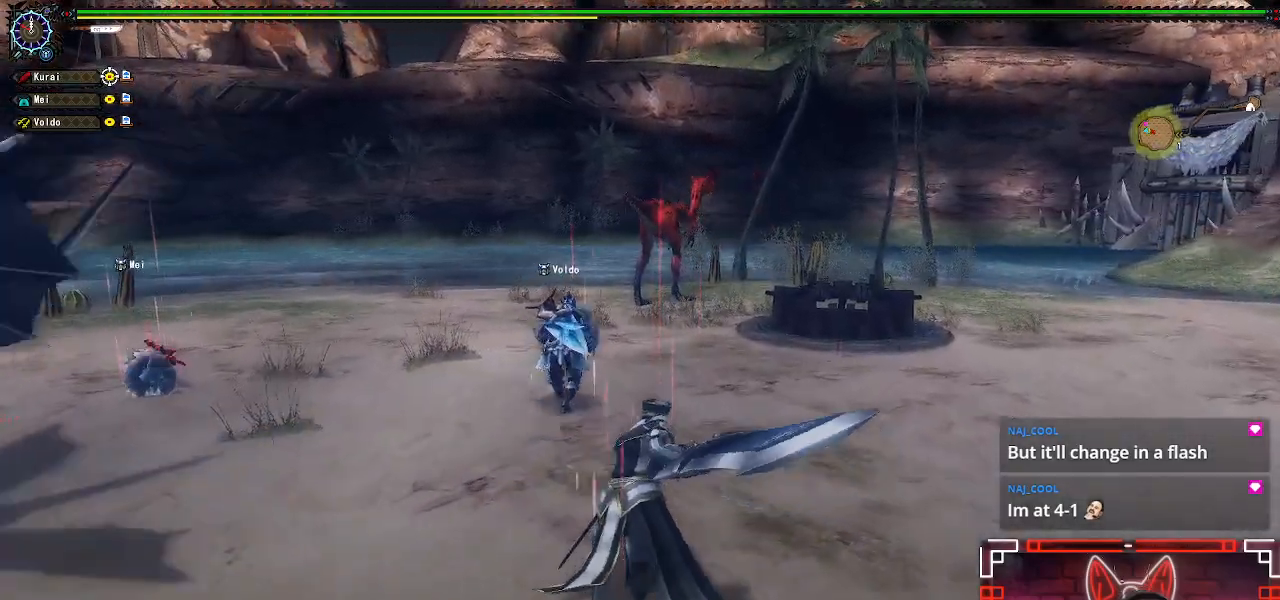
{"buttons": [], "left_stick": "up", "right_stick": "center", "events": []}
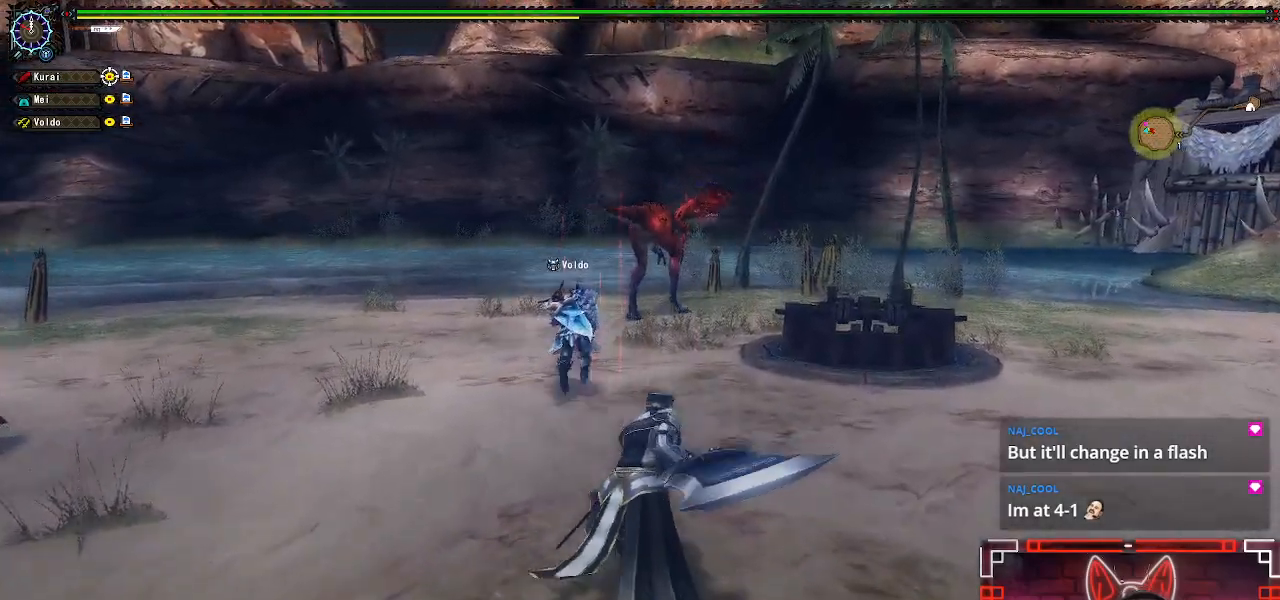
{"buttons": [], "left_stick": "up", "right_stick": "center", "events": []}
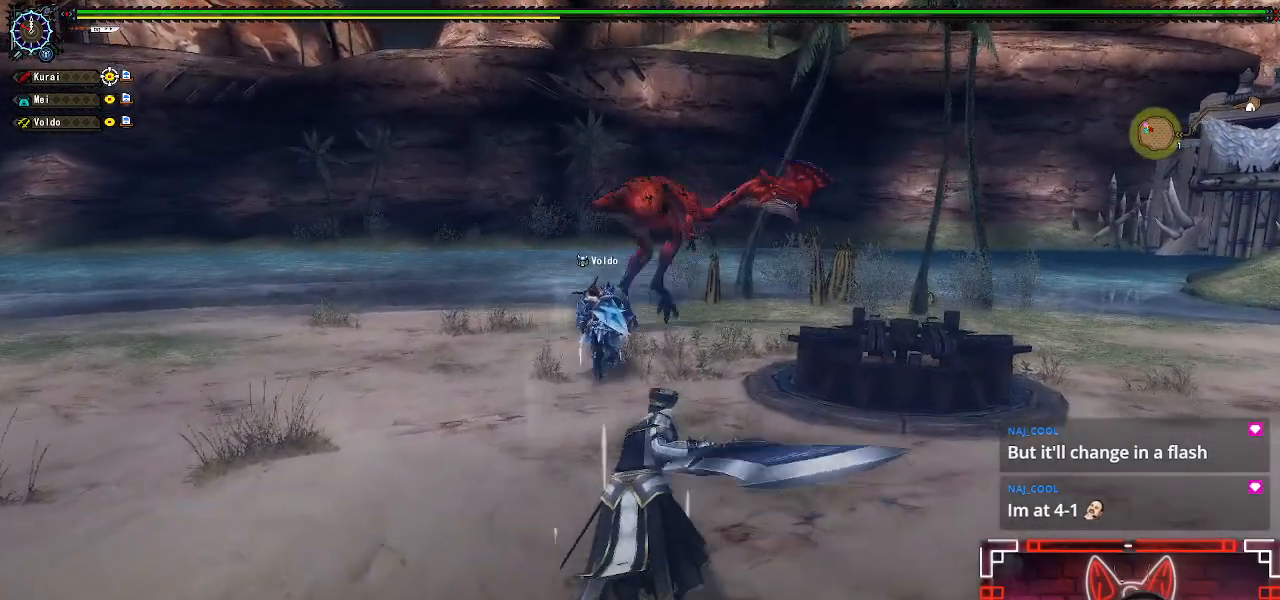
{"buttons": ["Y"], "left_stick": "up", "right_stick": "center", "events": [[433, "Y", "down"]]}
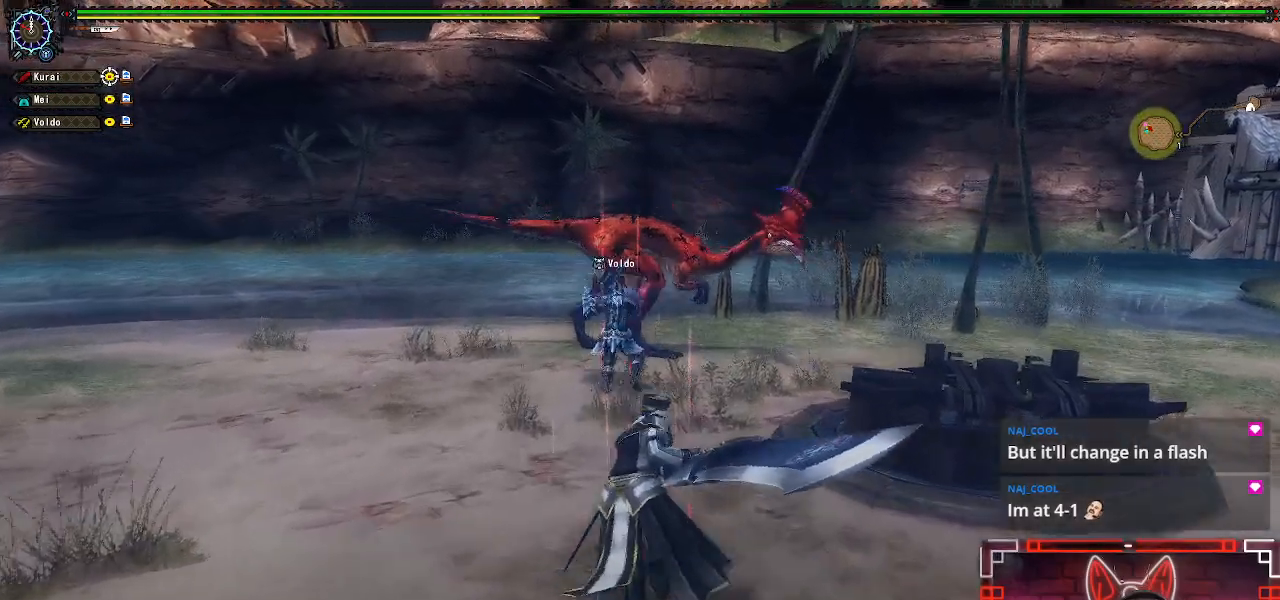
{"buttons": [], "left_stick": "up", "right_stick": "center", "events": [[167, "Y", "up"]]}
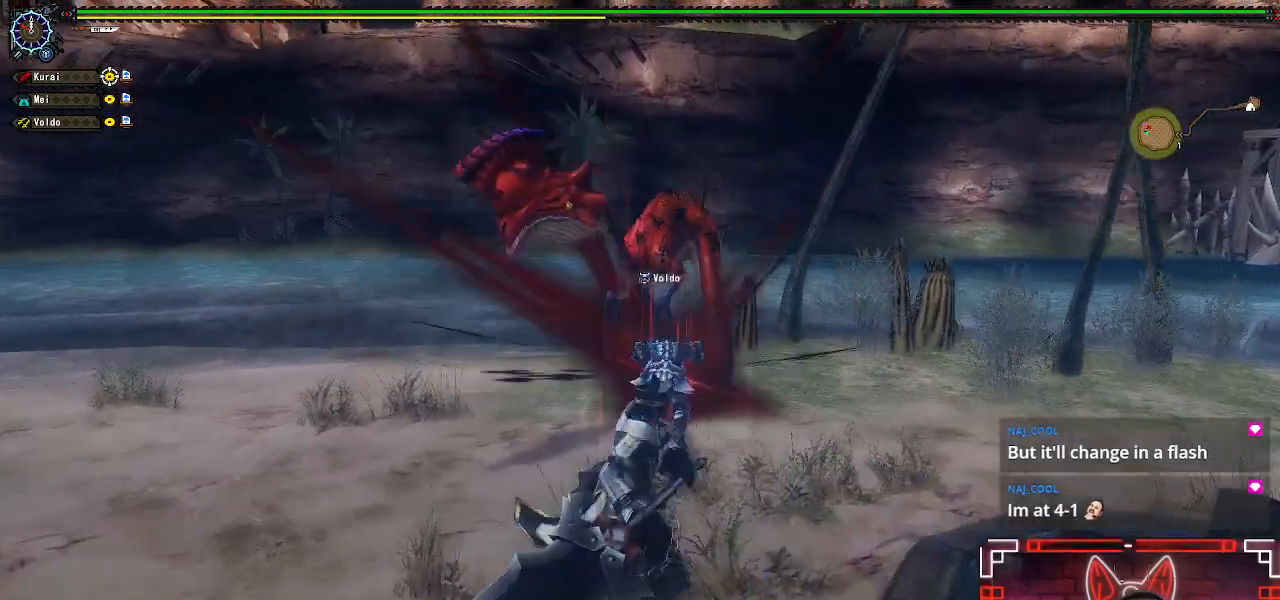
{"buttons": [], "left_stick": "up", "right_stick": "center", "events": []}
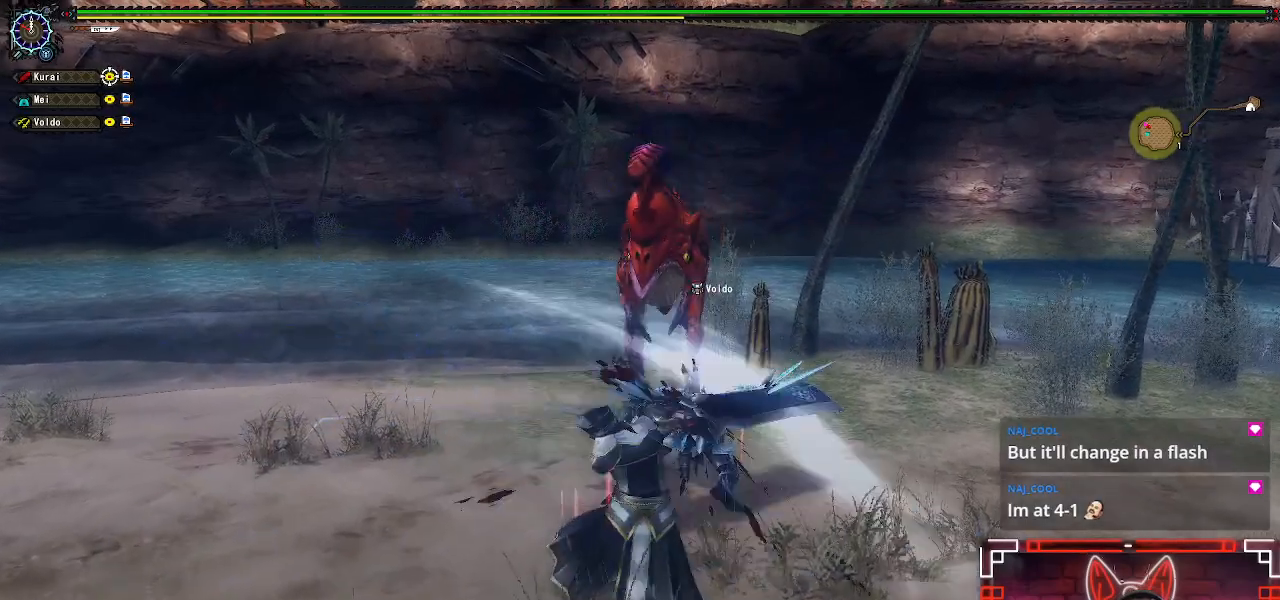
{"buttons": [], "left_stick": "center", "right_stick": "center", "events": [[300, "left_stick", "center"]]}
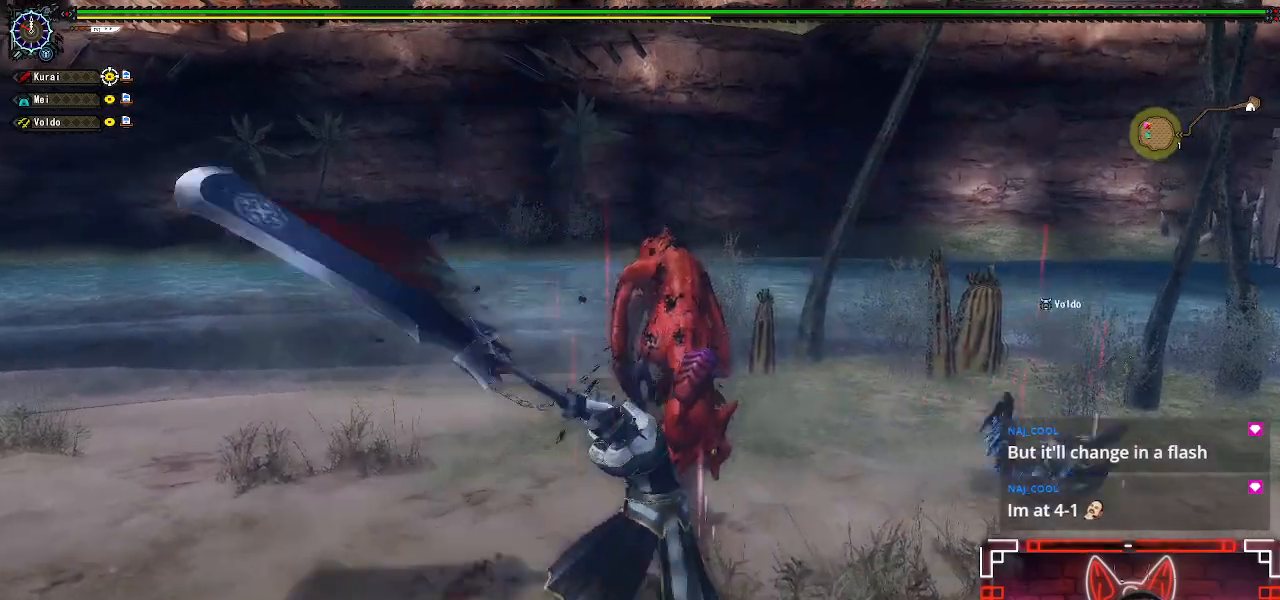
{"buttons": [], "left_stick": "left", "right_stick": "center", "events": [[367, "left_stick", "left"]]}
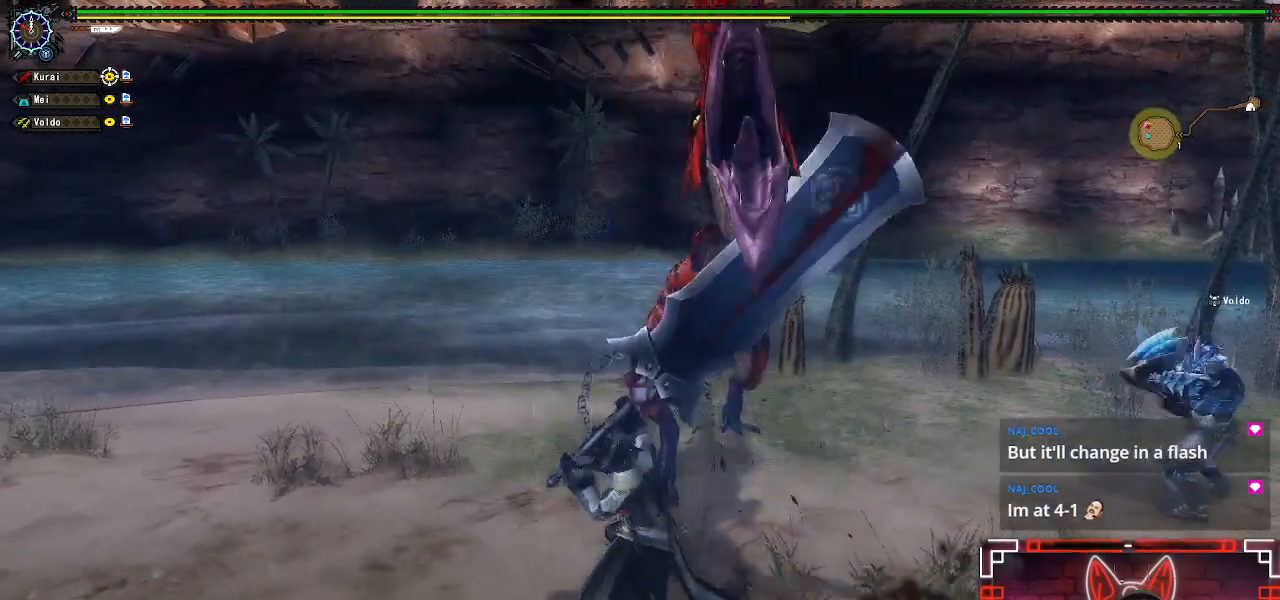
{"buttons": [], "left_stick": "left", "right_stick": "center", "events": [[17, "left_stick", "center"], [83, "left_stick", "left"]]}
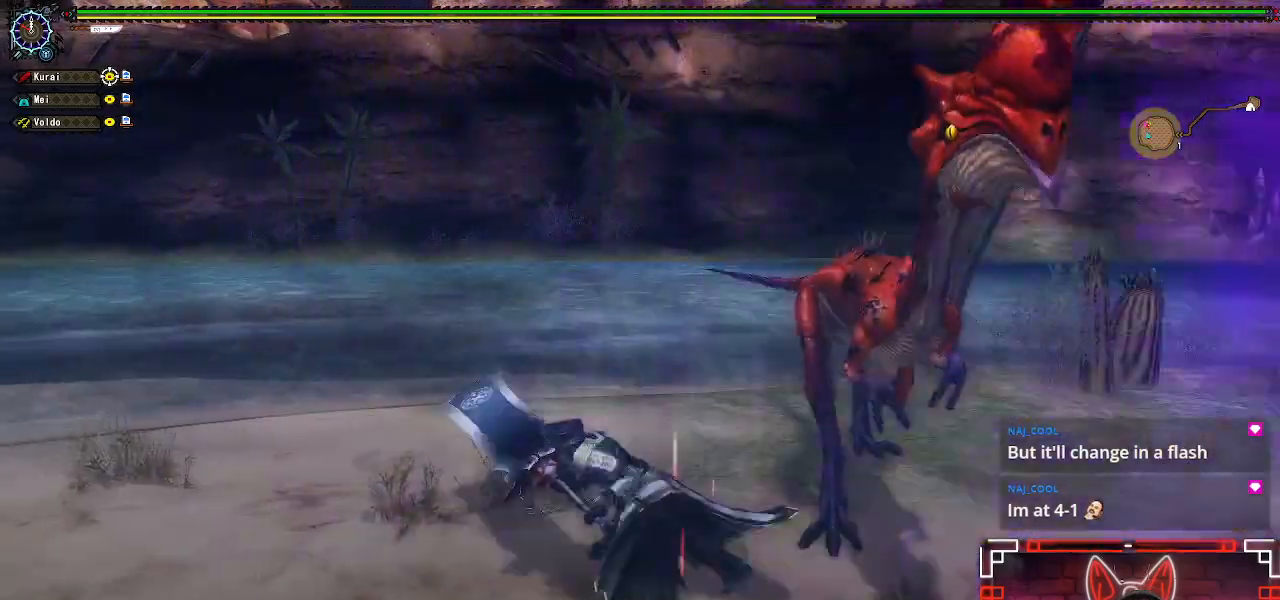
{"buttons": ["Y"], "left_stick": "right", "right_stick": "center", "events": [[283, "left_stick", "up-right"], [400, "left_stick", "right"], [433, "Y", "down"]]}
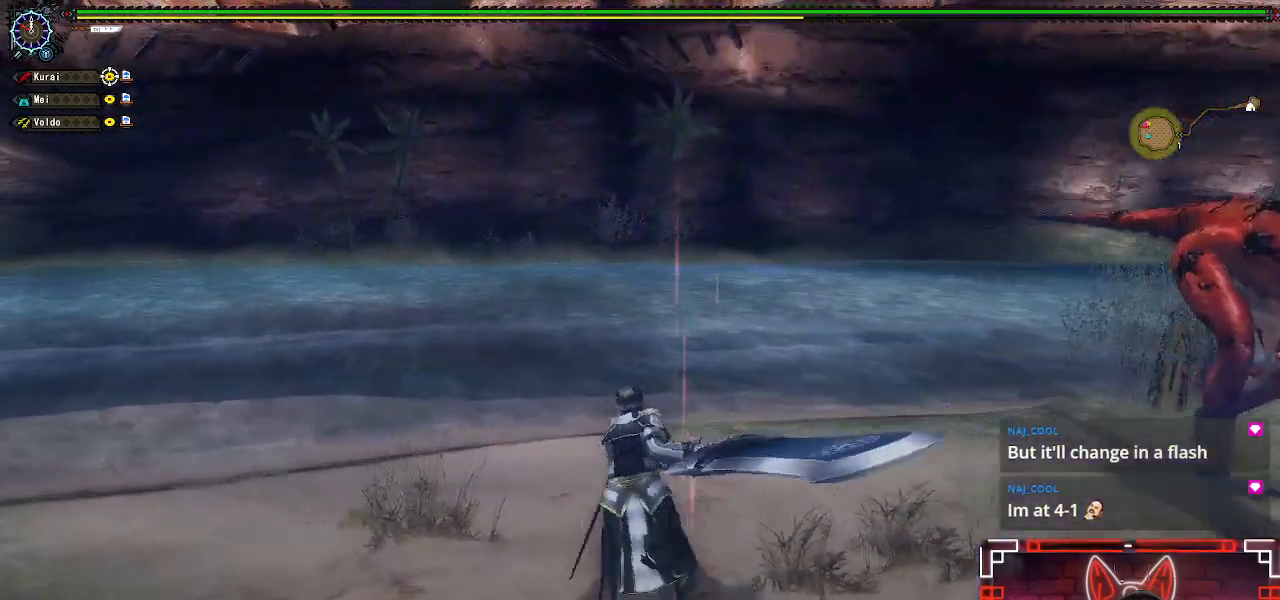
{"buttons": [], "left_stick": "center", "right_stick": "right", "events": [[50, "Y", "up"], [483, "left_stick", "center"], [483, "right_stick", "right"]]}
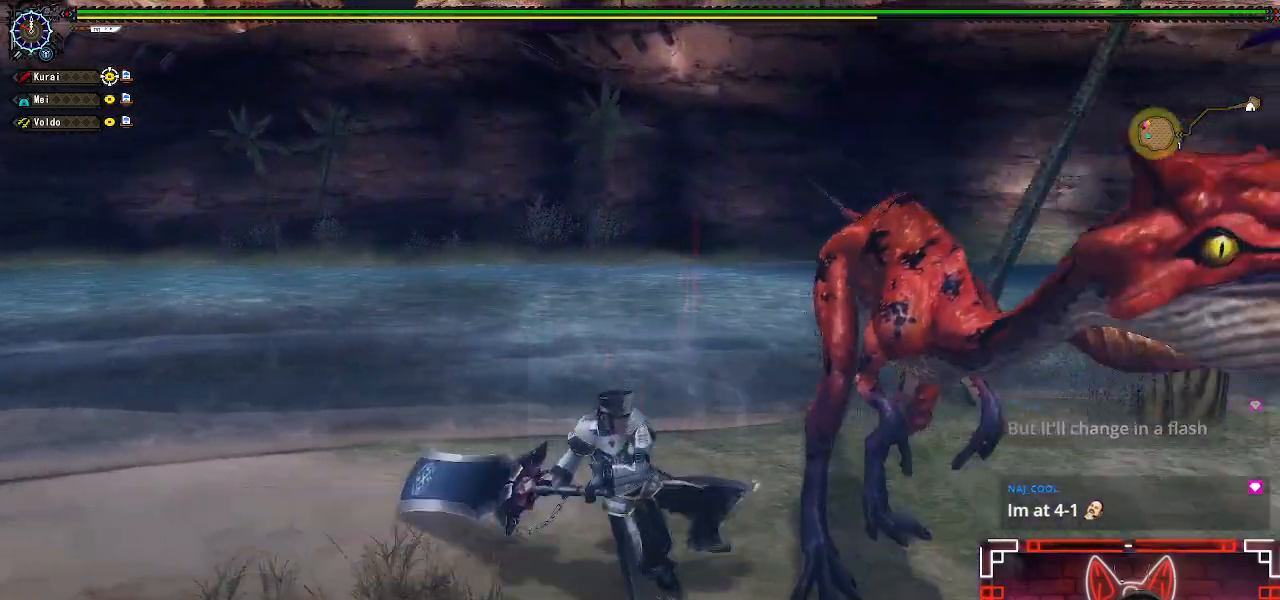
{"buttons": [], "left_stick": "center", "right_stick": "center", "events": [[167, "right_stick", "center"]]}
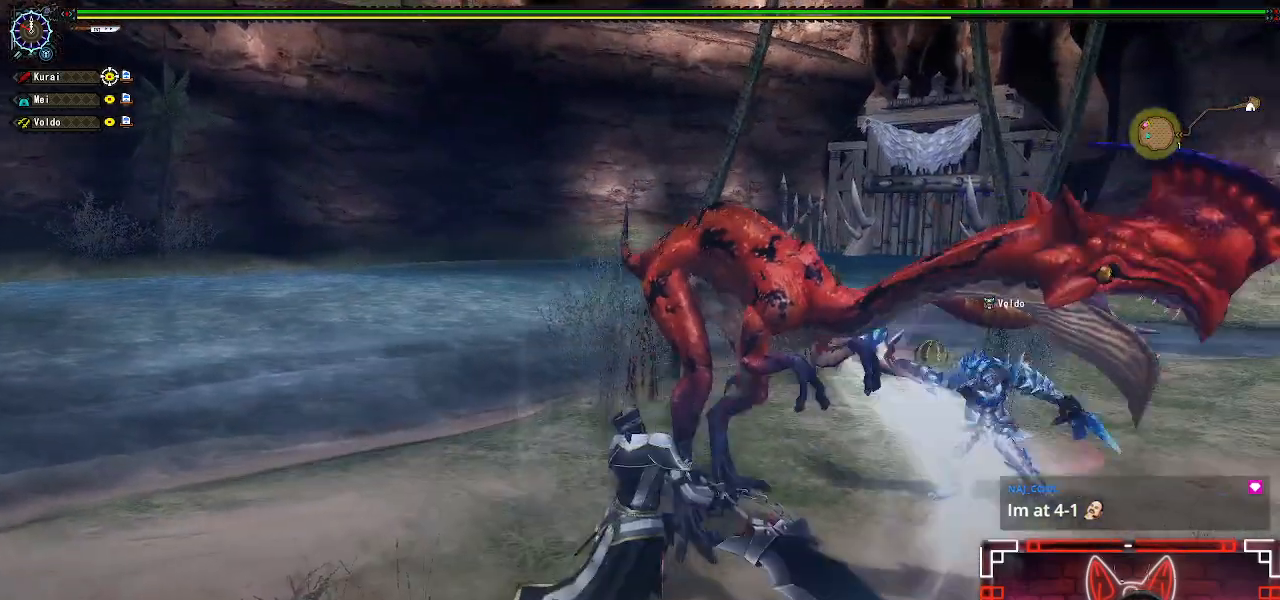
{"buttons": [], "left_stick": "center", "right_stick": "center", "events": []}
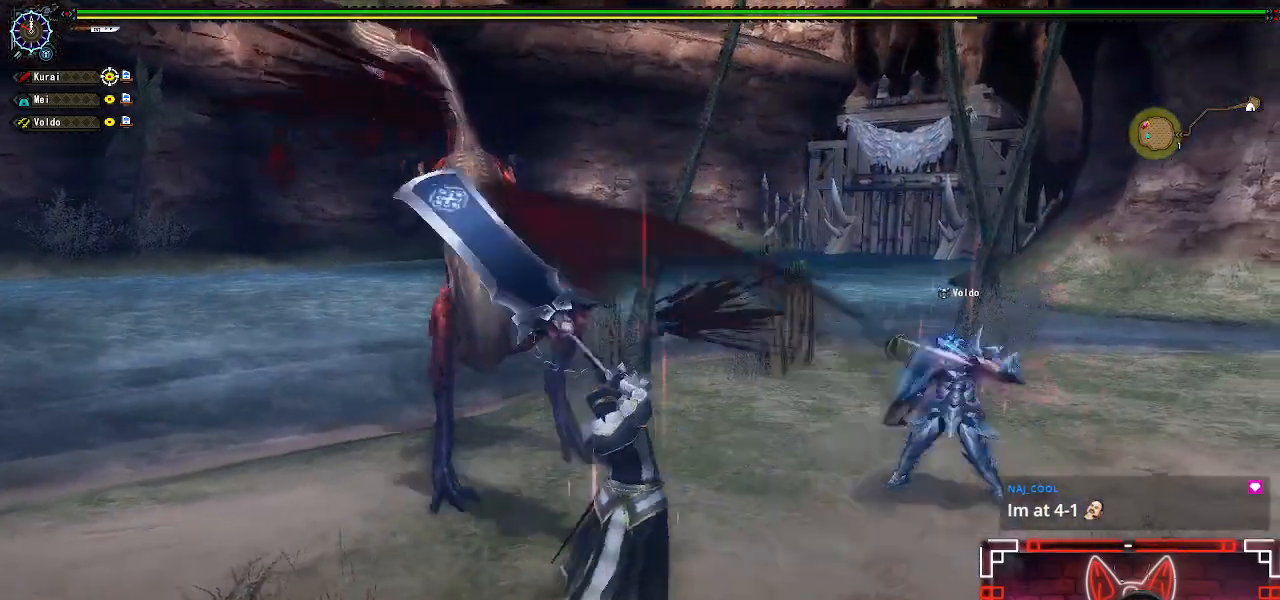
{"buttons": [], "left_stick": "right", "right_stick": "center", "events": [[233, "left_stick", "right"], [367, "left_stick", "center"], [433, "left_stick", "right"]]}
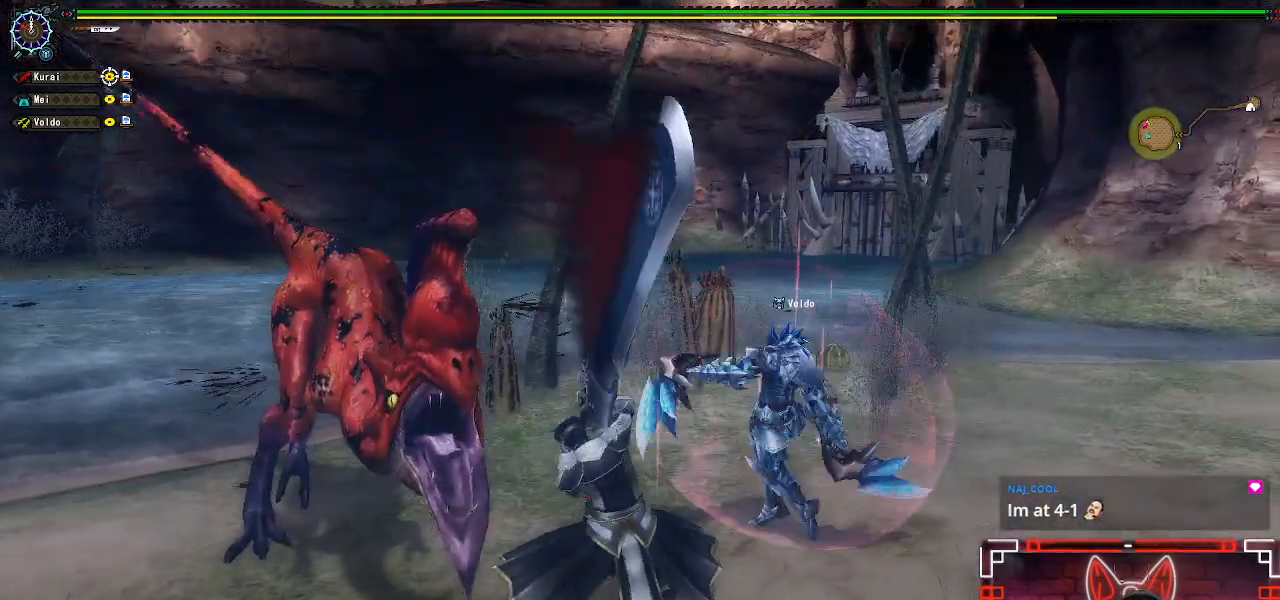
{"buttons": [], "left_stick": "up-left", "right_stick": "center", "events": [[433, "left_stick", "up"], [500, "left_stick", "up-left"]]}
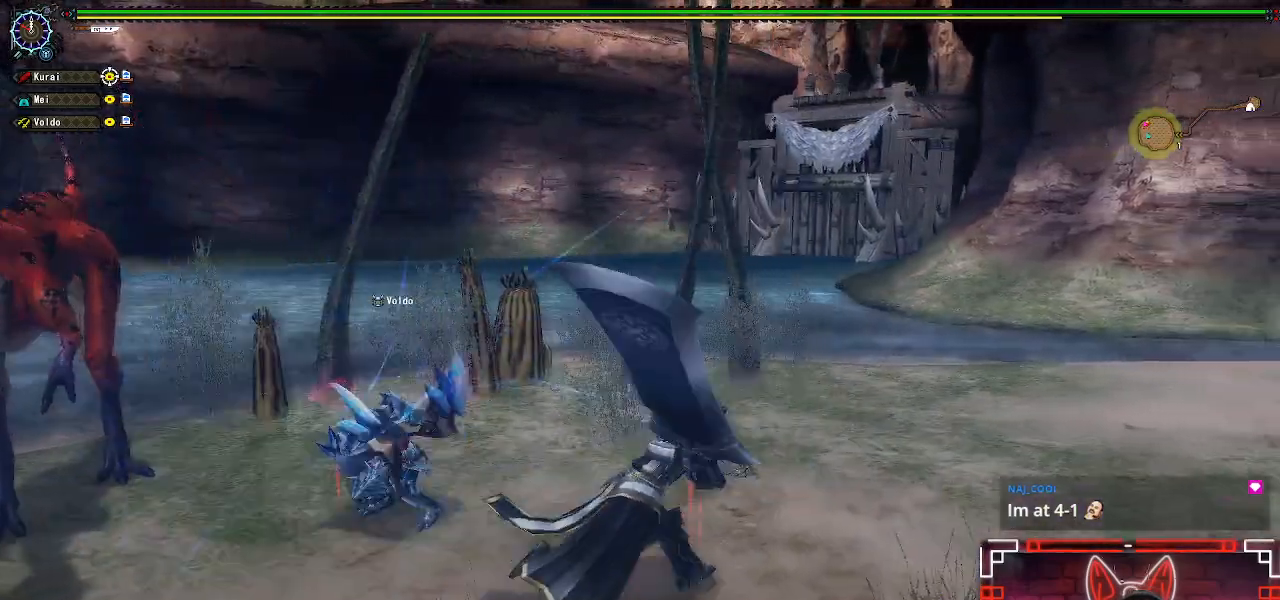
{"buttons": [], "left_stick": "left", "right_stick": "center", "events": [[33, "Y", "down"], [167, "left_stick", "left"], [200, "Y", "up"], [317, "Y", "down"], [433, "Y", "up"]]}
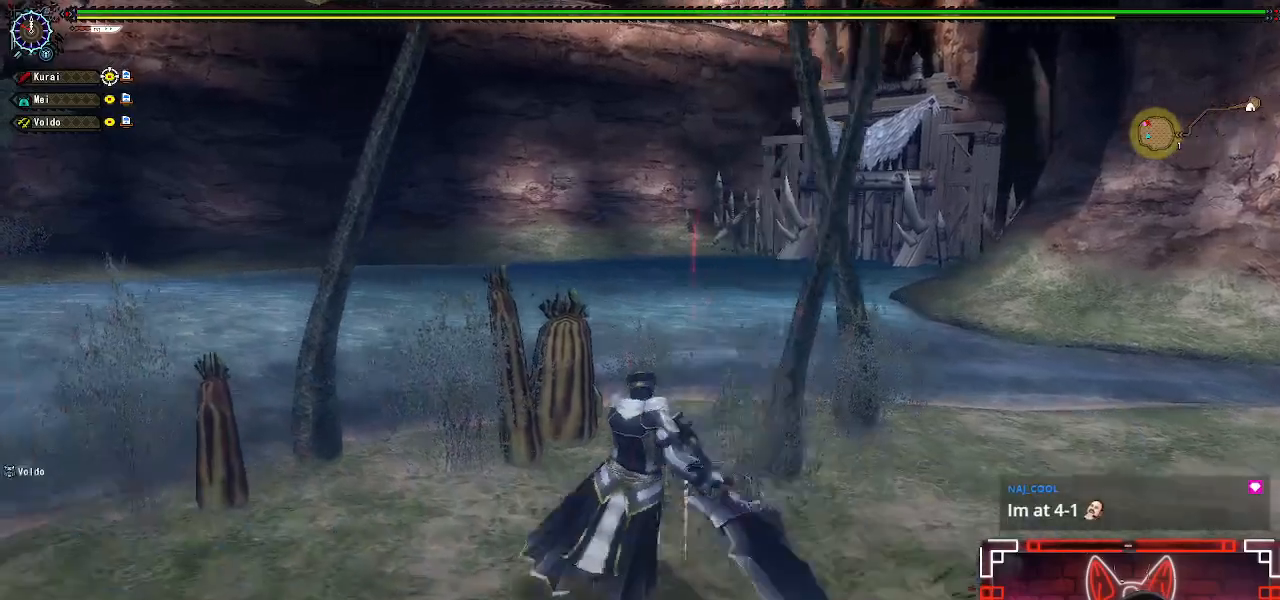
{"buttons": [], "left_stick": "left", "right_stick": "left", "events": [[17, "left_stick", "center"], [150, "right_stick", "left"], [283, "left_stick", "left"]]}
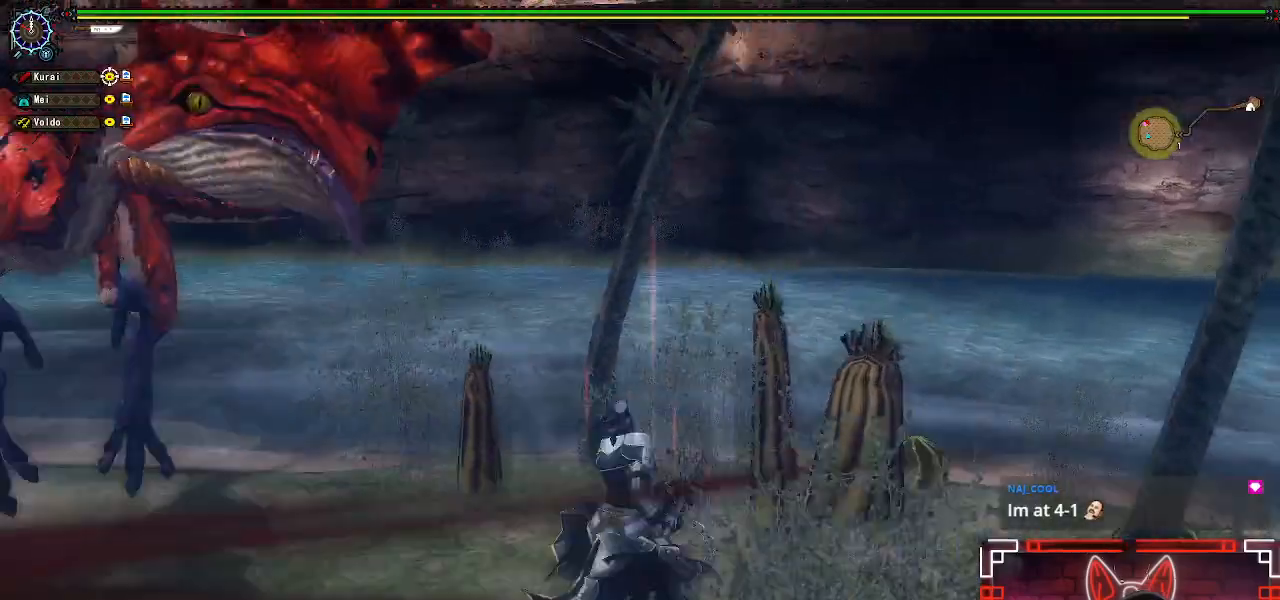
{"buttons": [], "left_stick": "center", "right_stick": "center", "events": [[167, "left_stick", "center"], [417, "right_stick", "center"]]}
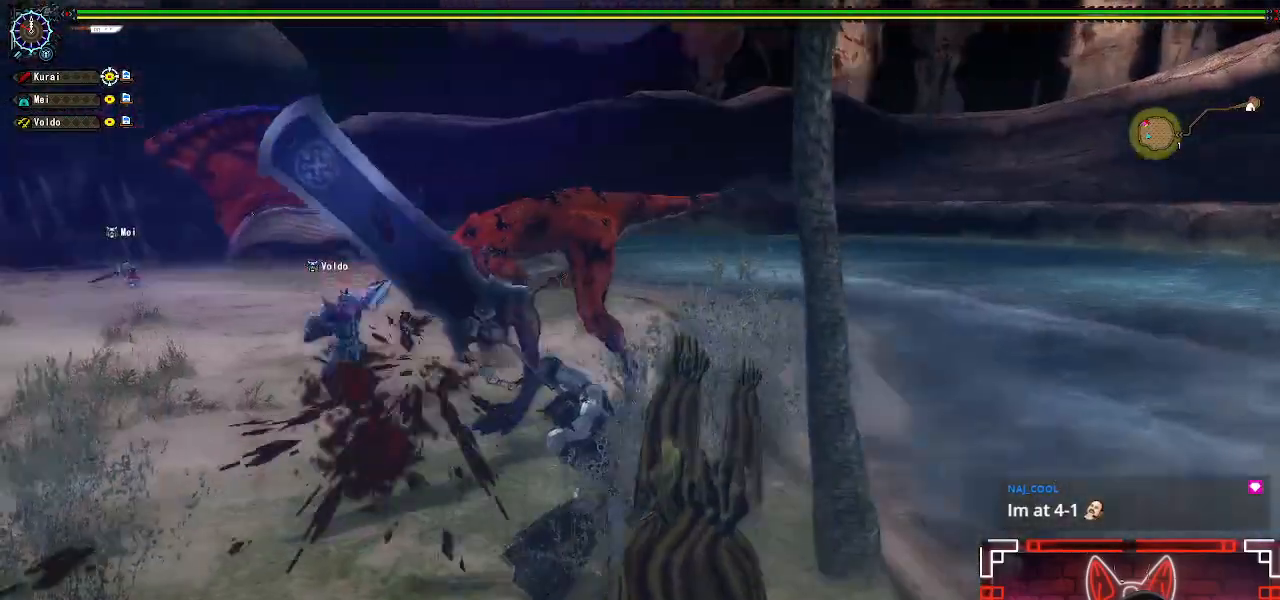
{"buttons": [], "left_stick": "center", "right_stick": "center", "events": [[200, "left_stick", "down"], [333, "left_stick", "center"]]}
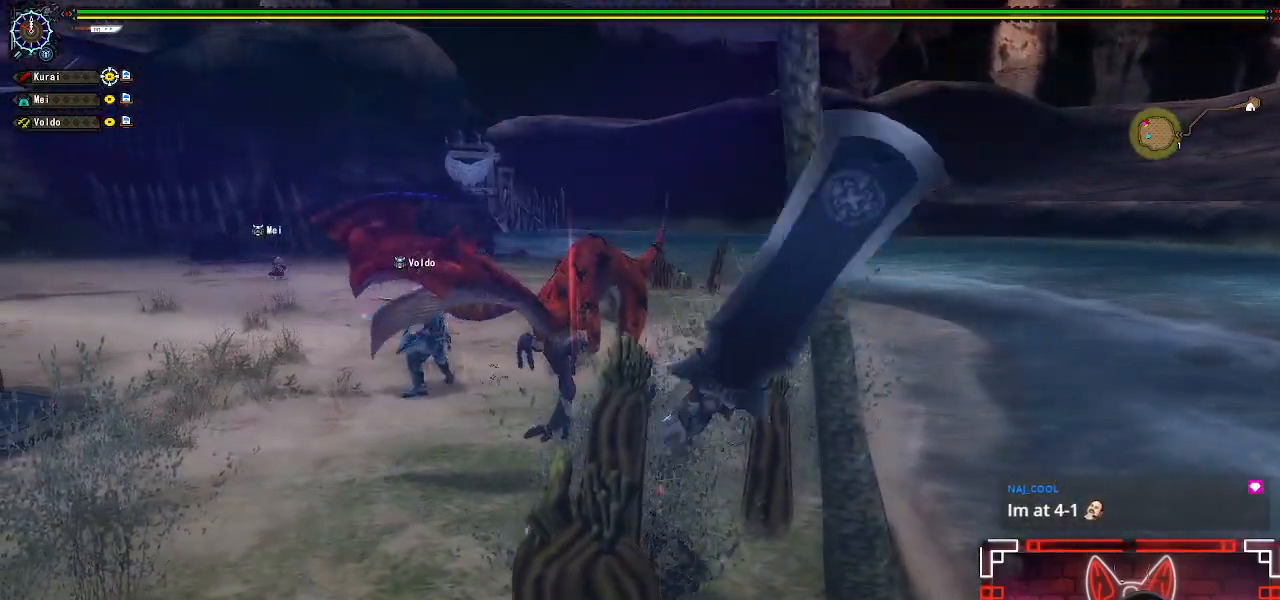
{"buttons": [], "left_stick": "down", "right_stick": "center", "events": [[150, "left_stick", "down"], [267, "left_stick", "center"], [367, "left_stick", "down"]]}